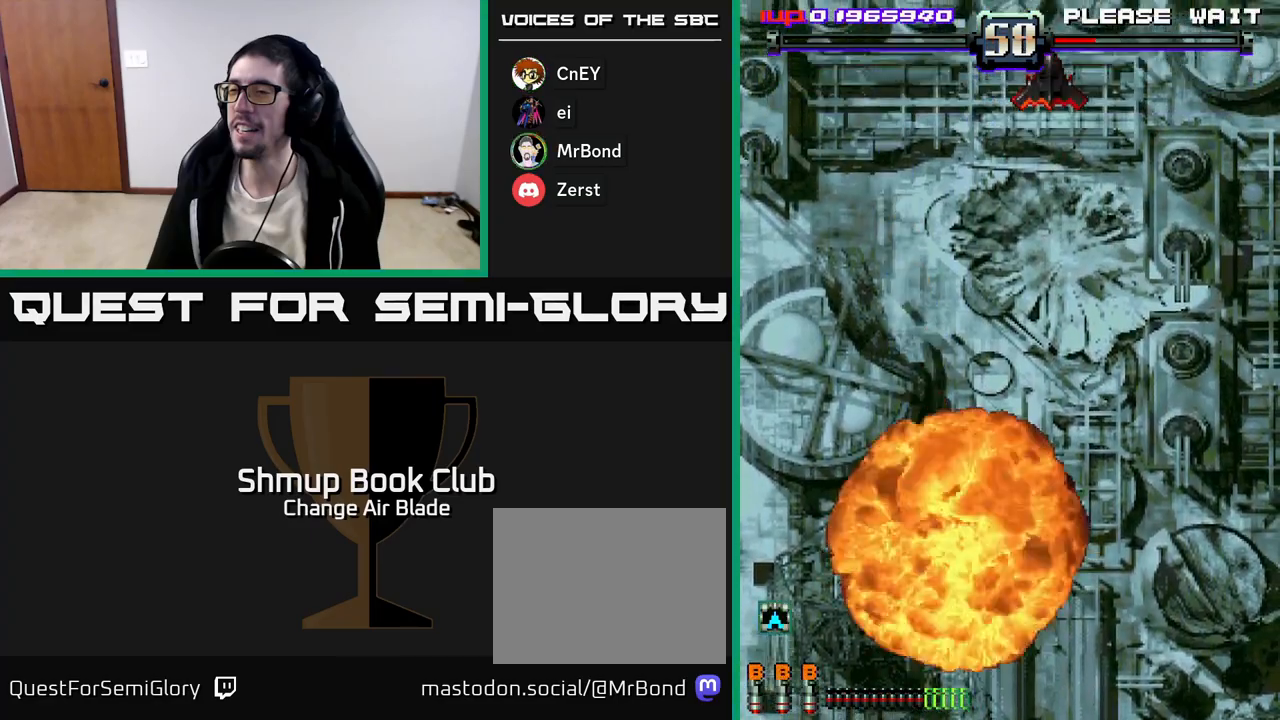
Gameplay with a controller (Xbox layout); each line is a JSON object with the inputs held at the frame after it. "events" lists button and stick changes between this image and that frame as [ms after this image, input, new state], when the widget could be followed in between. Not read: left_stick.
{"buttons": [], "right_stick": "center", "events": [[200, "A", "up"]]}
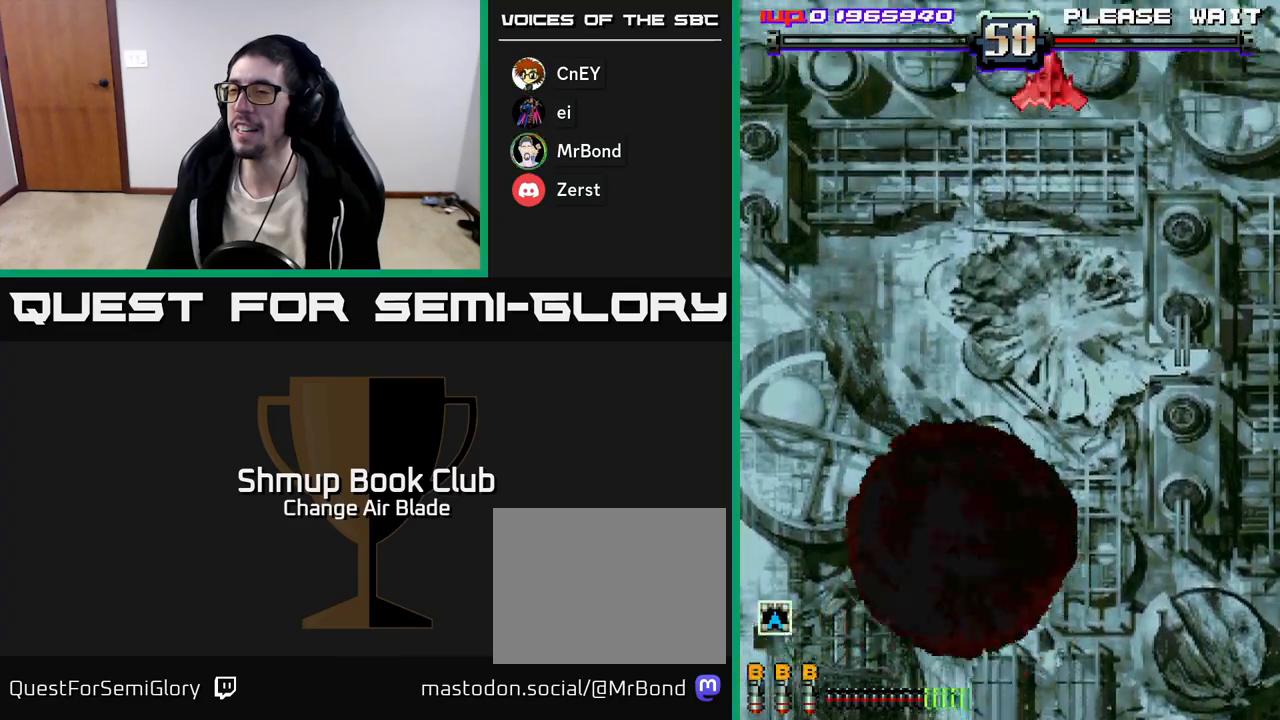
{"buttons": [], "right_stick": "center", "events": []}
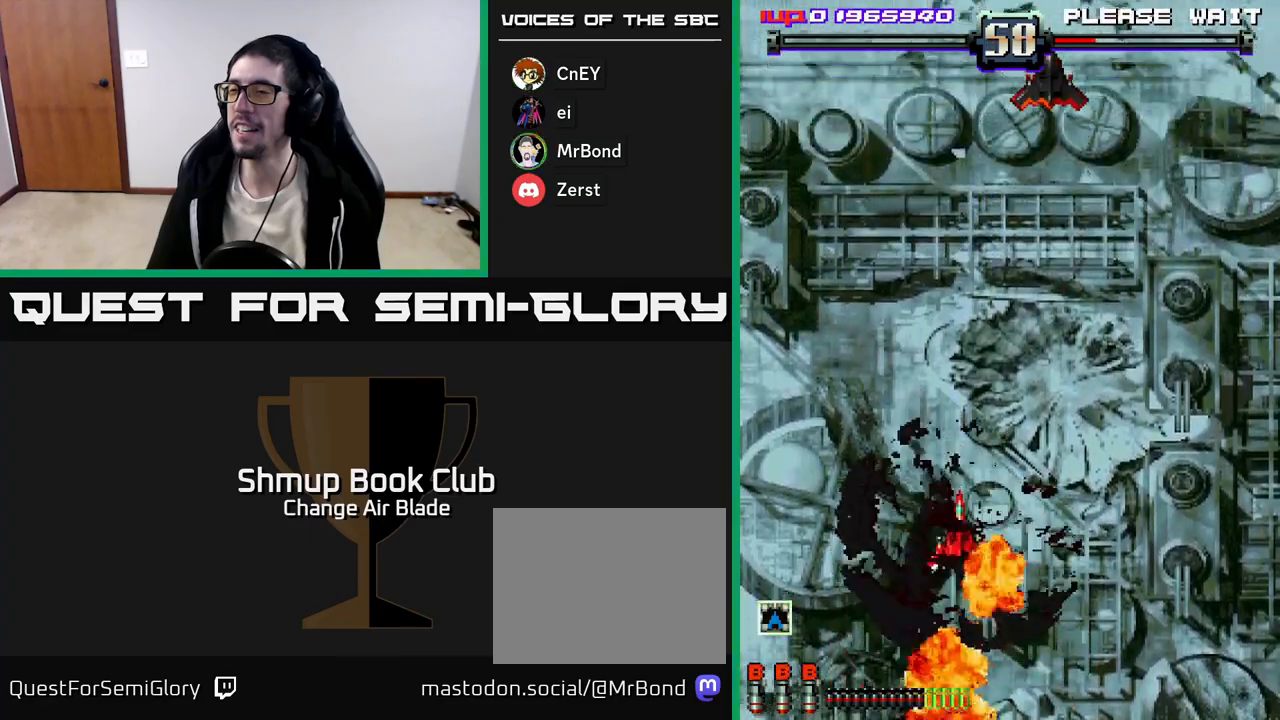
{"buttons": [], "right_stick": "center", "events": []}
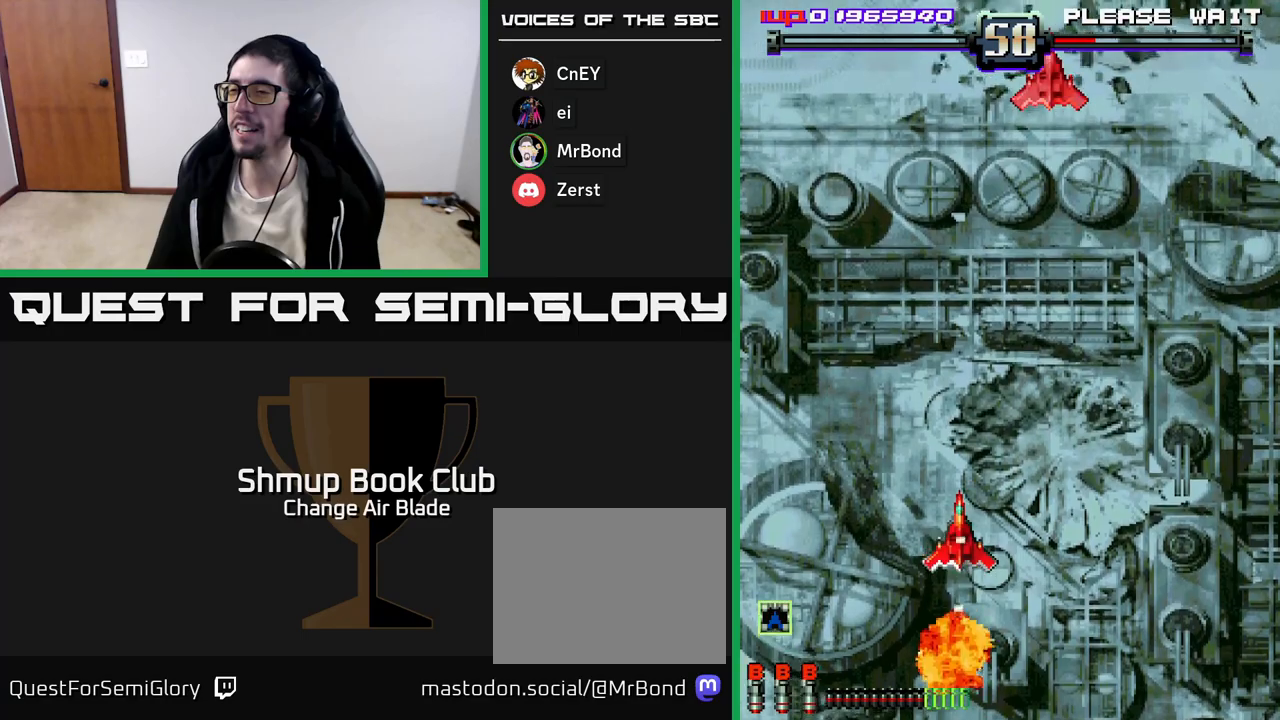
{"buttons": [], "right_stick": "center", "events": []}
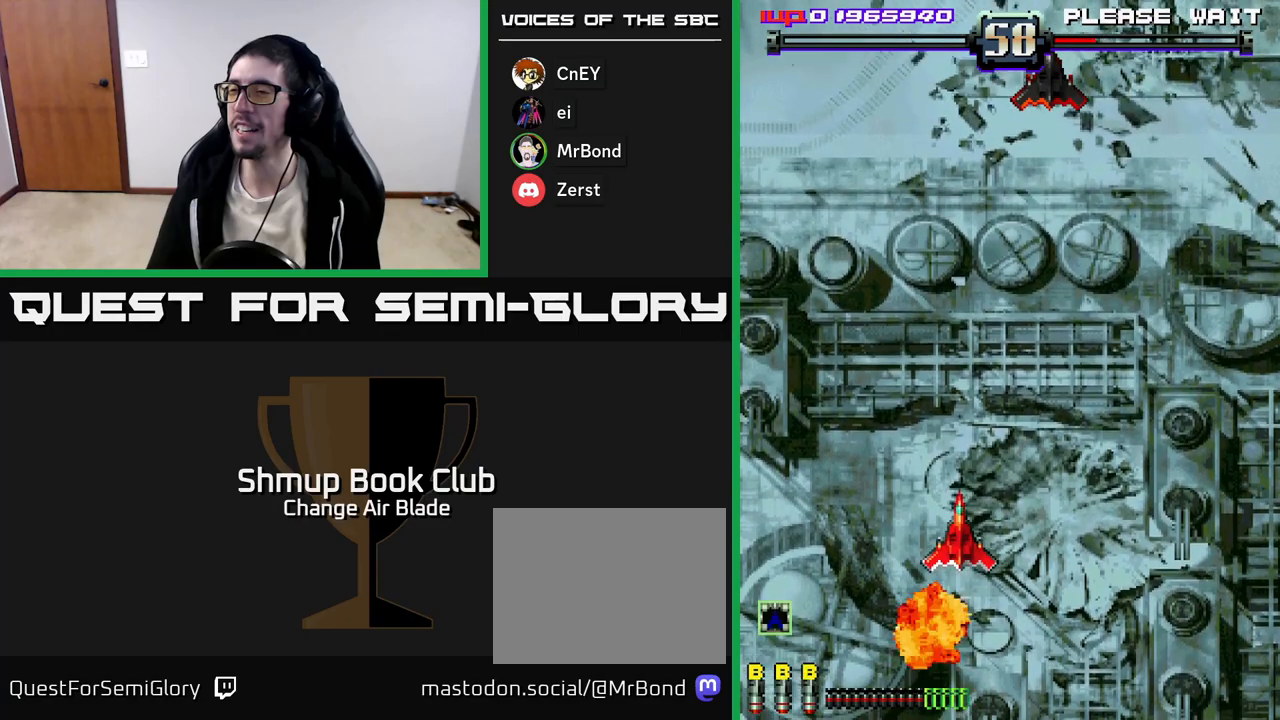
{"buttons": [], "right_stick": "center", "events": []}
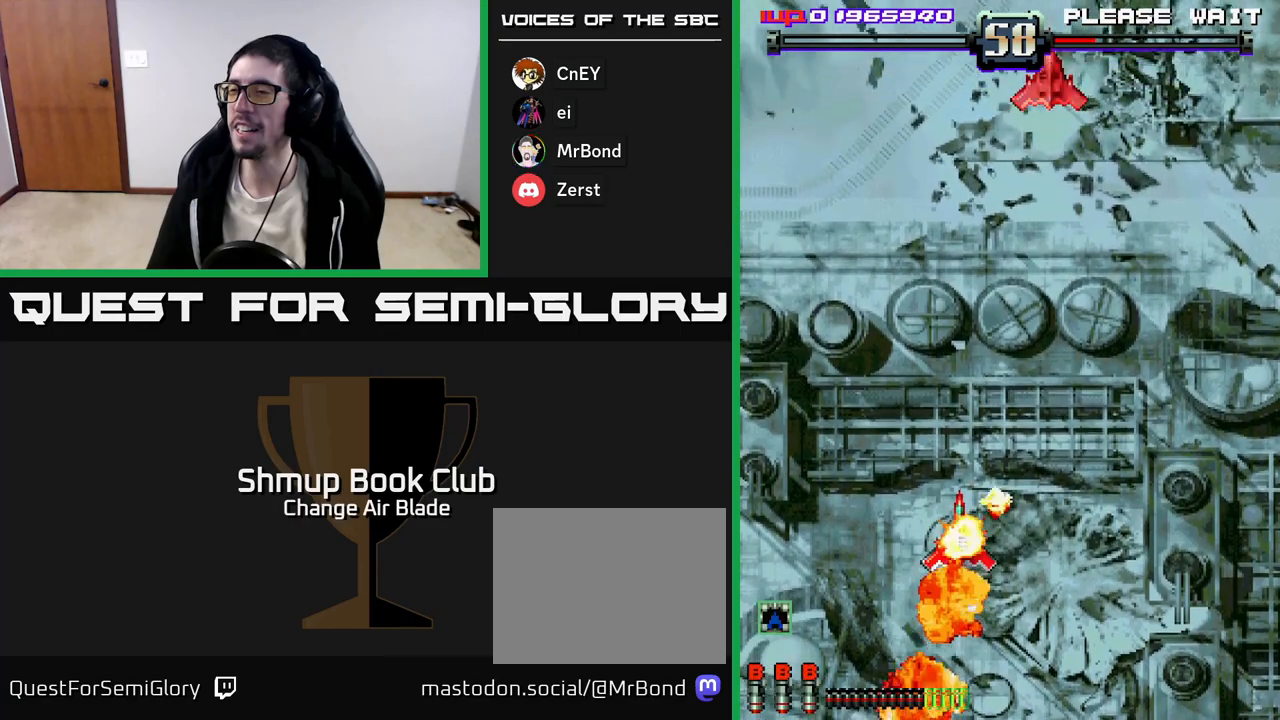
{"buttons": [], "right_stick": "center", "events": []}
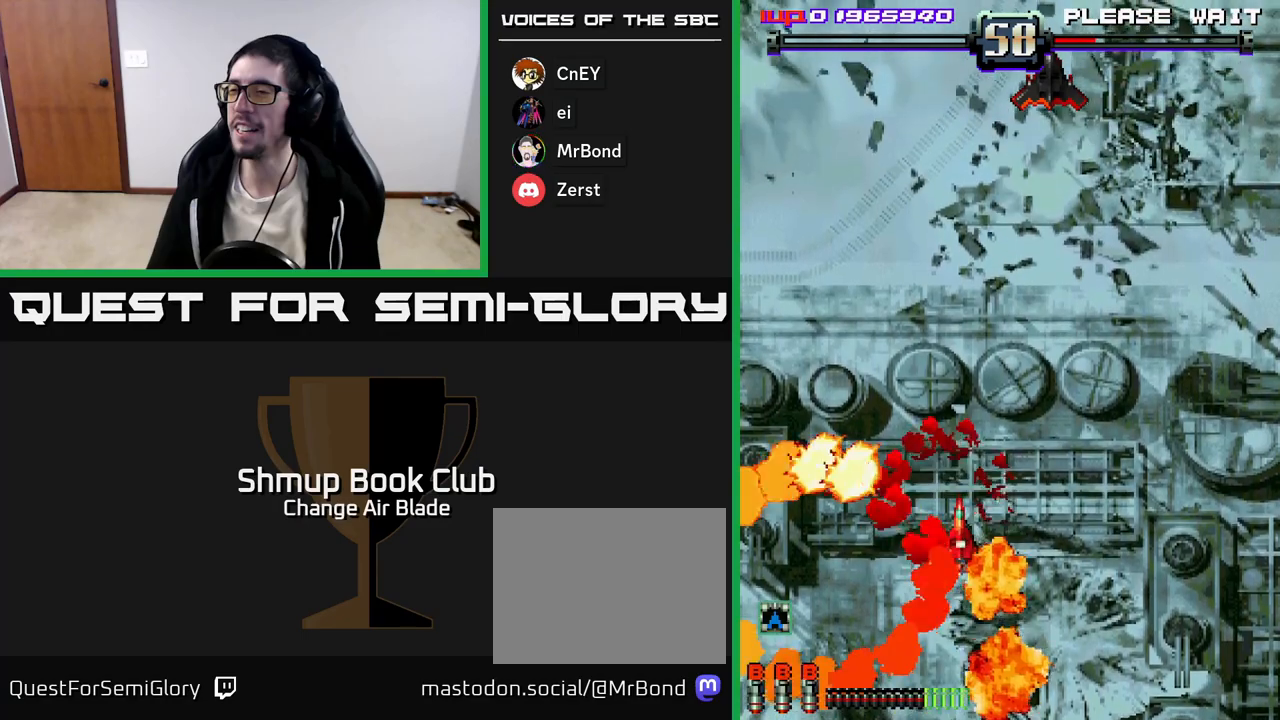
{"buttons": [], "right_stick": "center", "events": []}
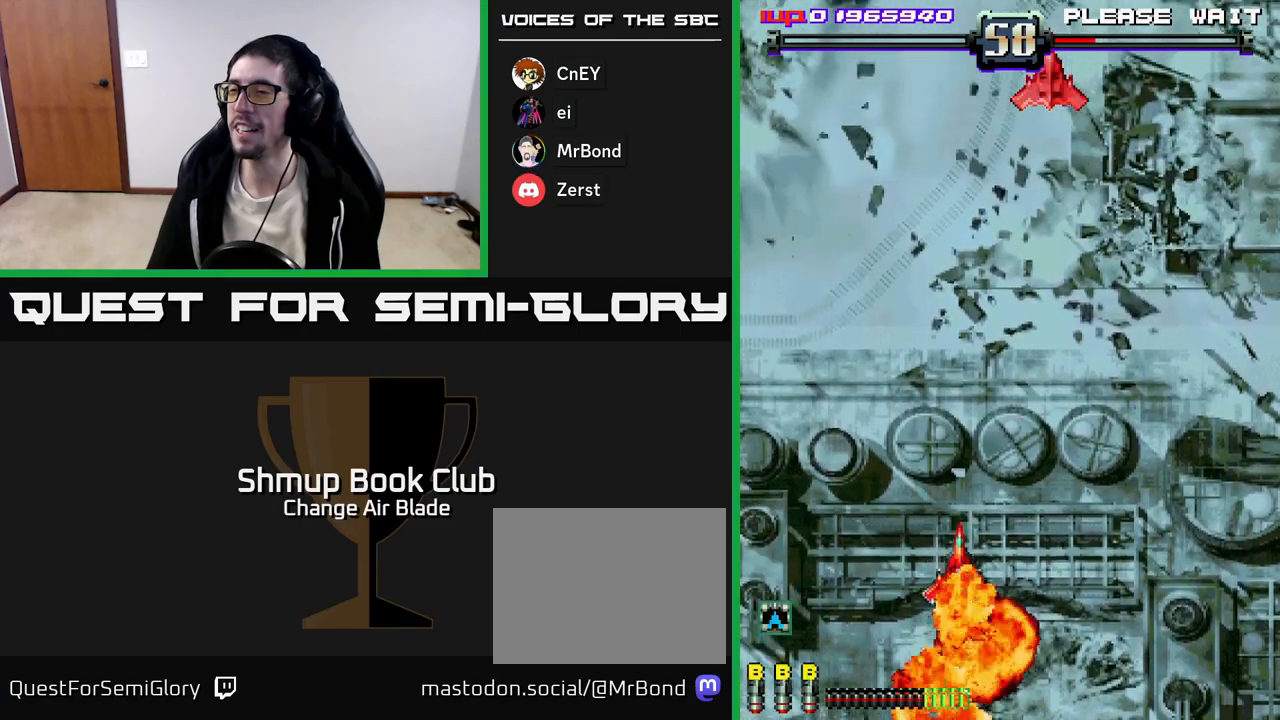
{"buttons": [], "right_stick": "center", "events": []}
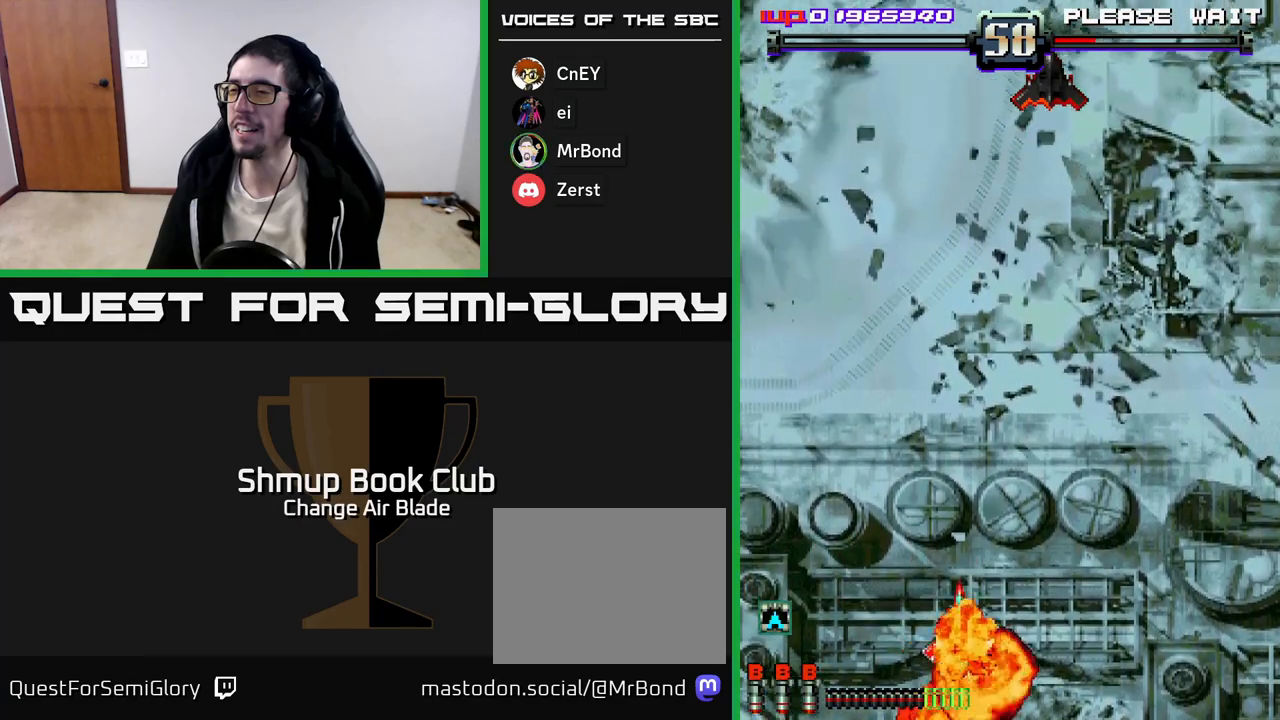
{"buttons": ["A"], "right_stick": "center", "events": [[350, "A", "down"]]}
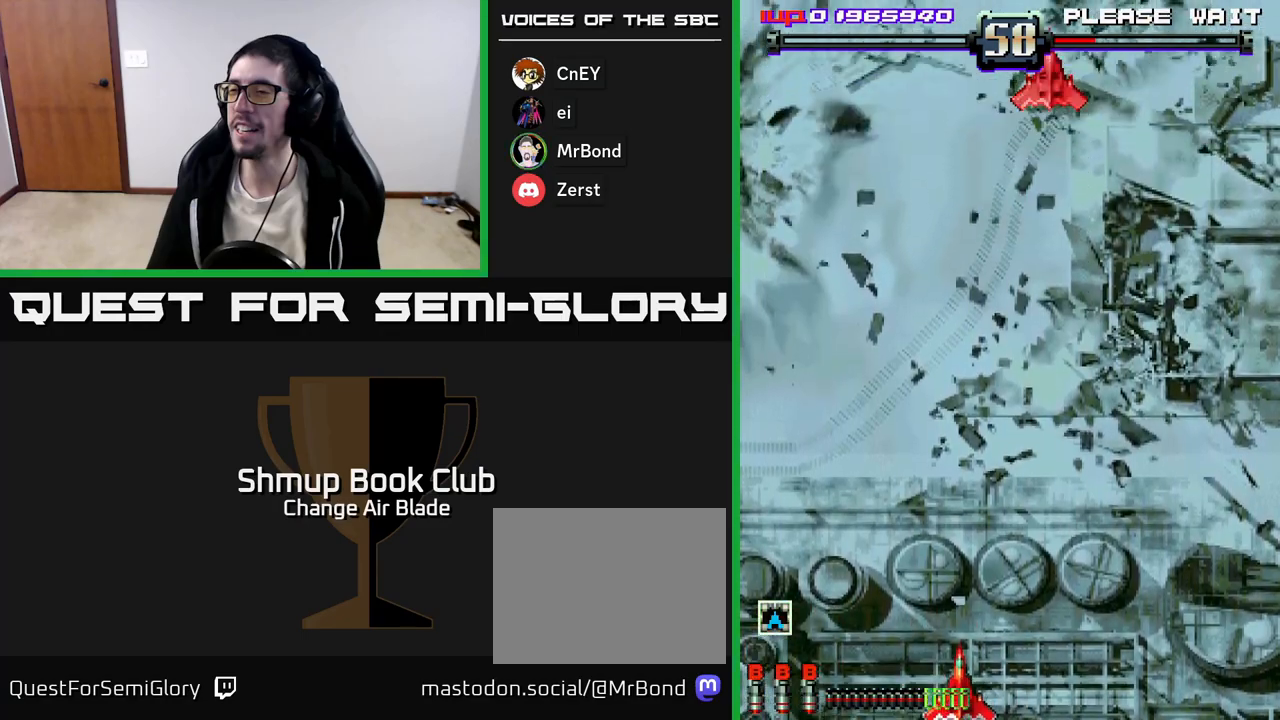
{"buttons": ["A"], "right_stick": "center", "events": []}
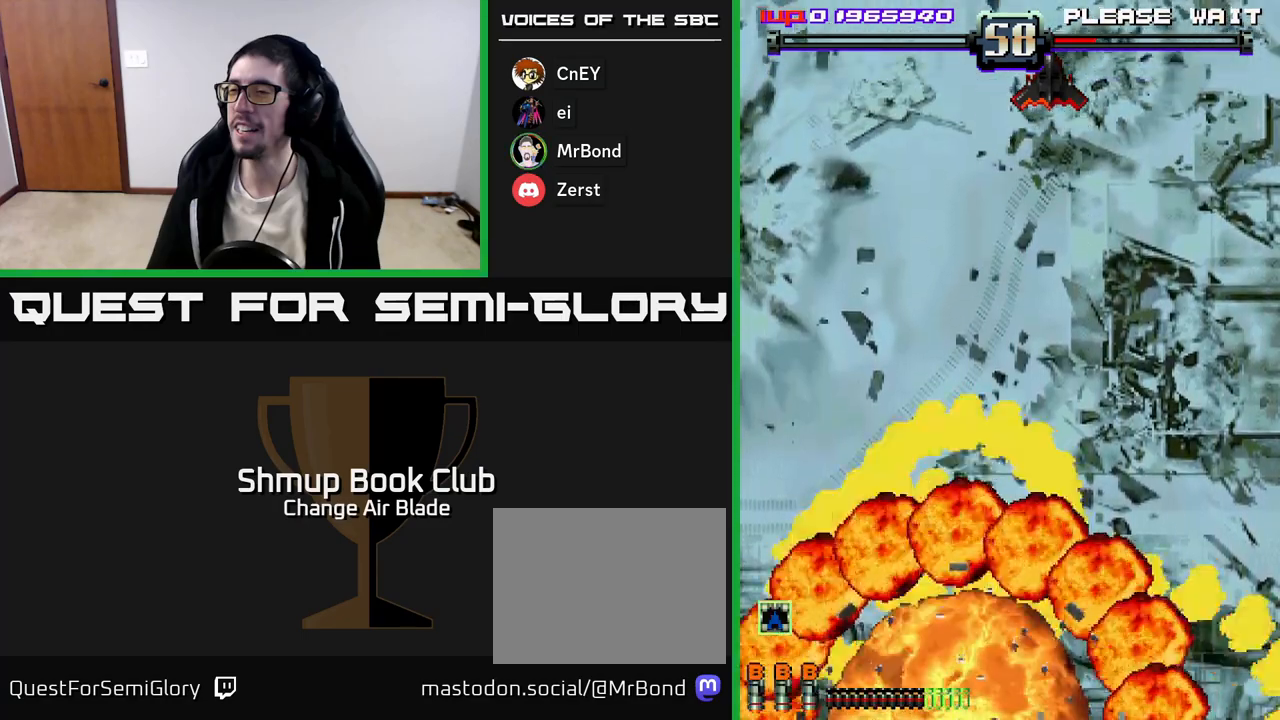
{"buttons": [], "right_stick": "center", "events": [[400, "A", "up"]]}
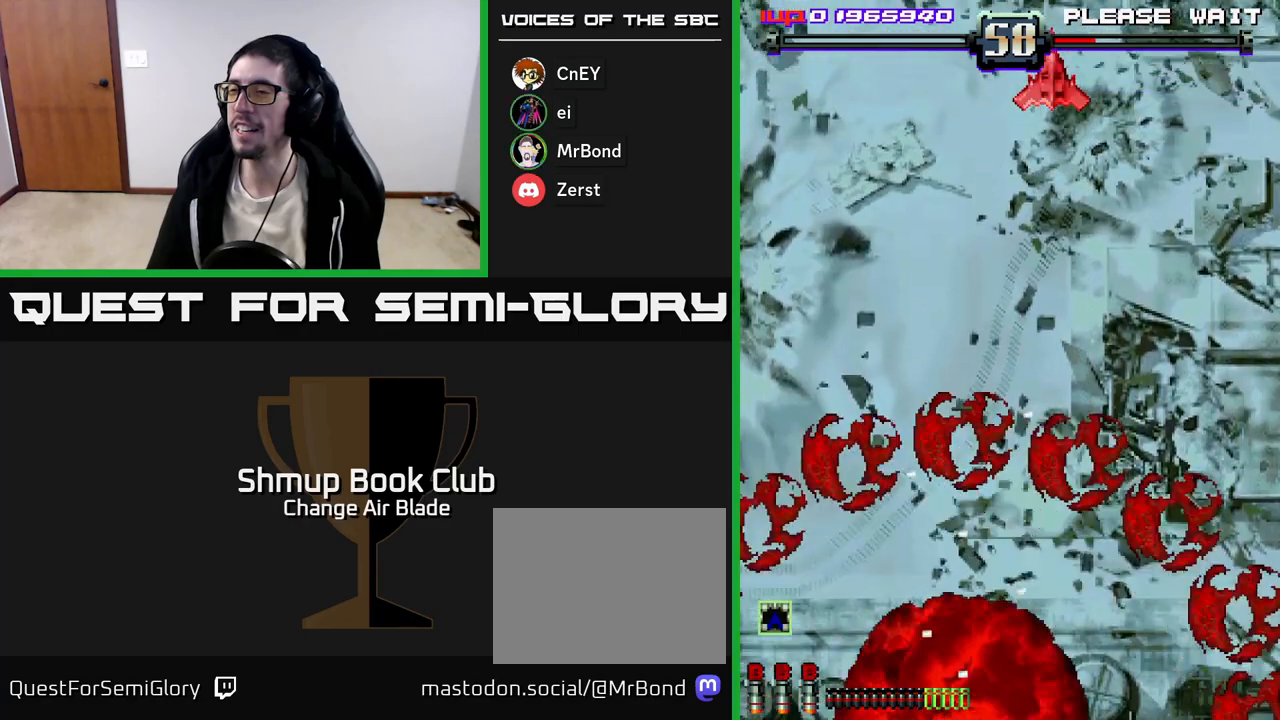
{"buttons": ["A"], "right_stick": "center", "events": [[217, "A", "down"]]}
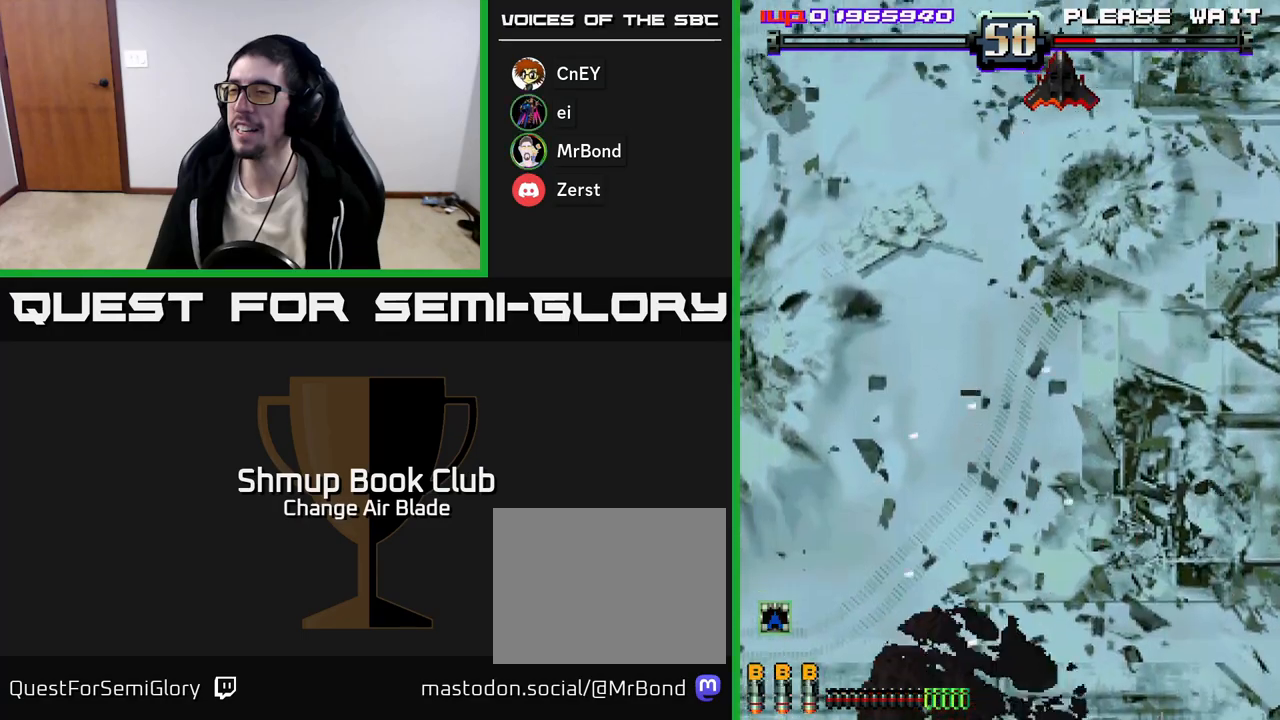
{"buttons": ["A"], "right_stick": "center", "events": [[83, "X", "down"], [233, "X", "up"], [300, "A", "up"], [483, "A", "down"]]}
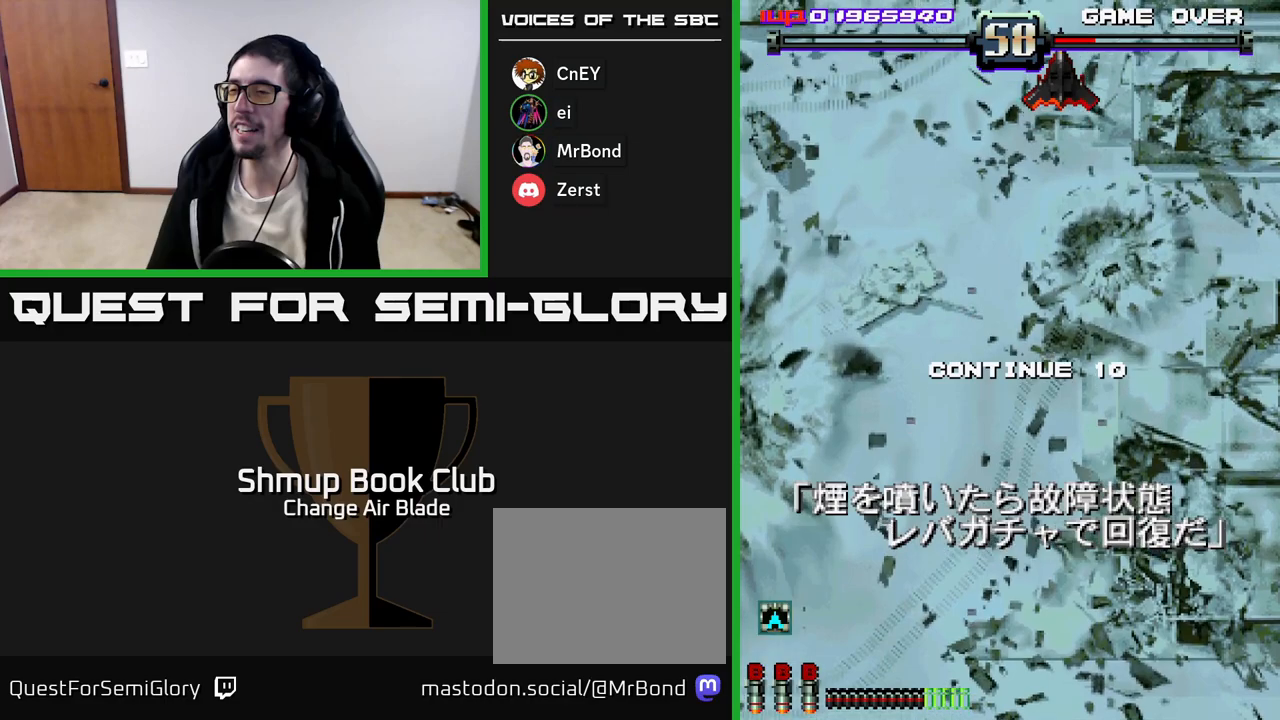
{"buttons": ["X"], "right_stick": "center", "events": [[50, "X", "down"], [117, "A", "up"], [217, "X", "up"], [350, "A", "down"], [433, "X", "down"], [500, "A", "up"]]}
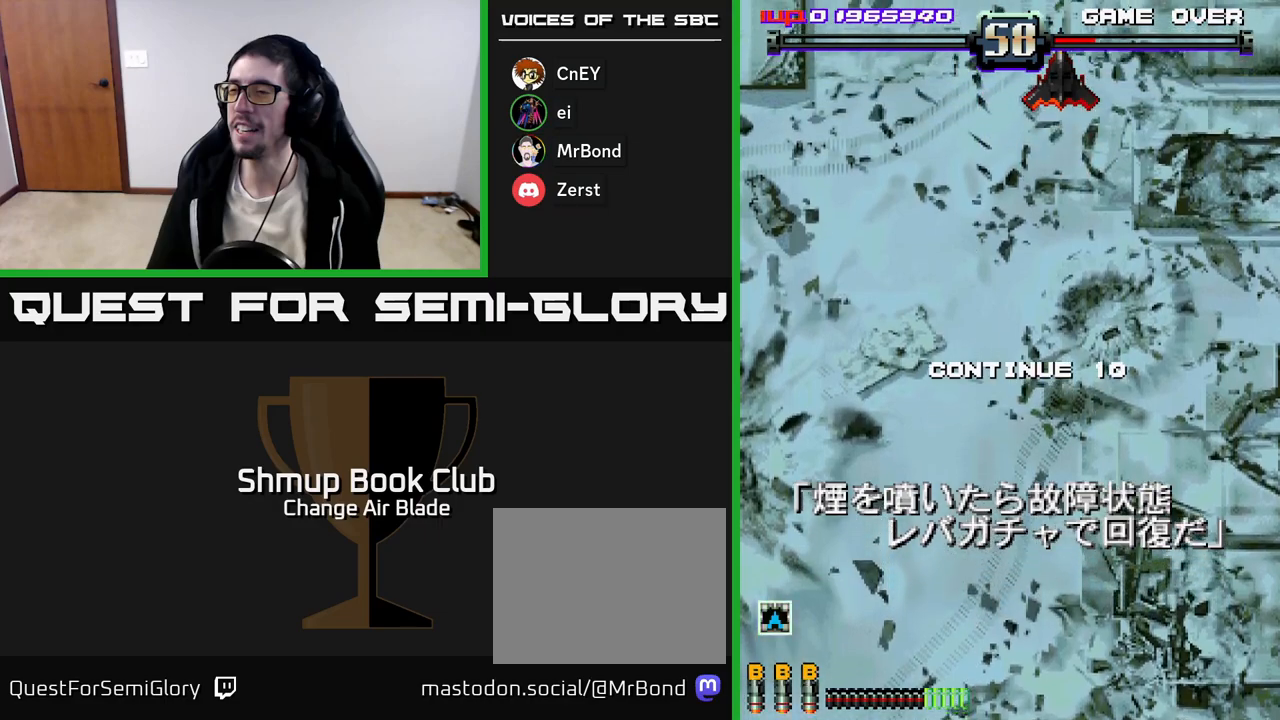
{"buttons": [], "right_stick": "center", "events": [[50, "X", "up"], [167, "A", "down"], [167, "X", "down"], [233, "A", "up"], [267, "X", "up"], [367, "A", "down"], [367, "X", "down"], [467, "X", "up"], [483, "A", "up"]]}
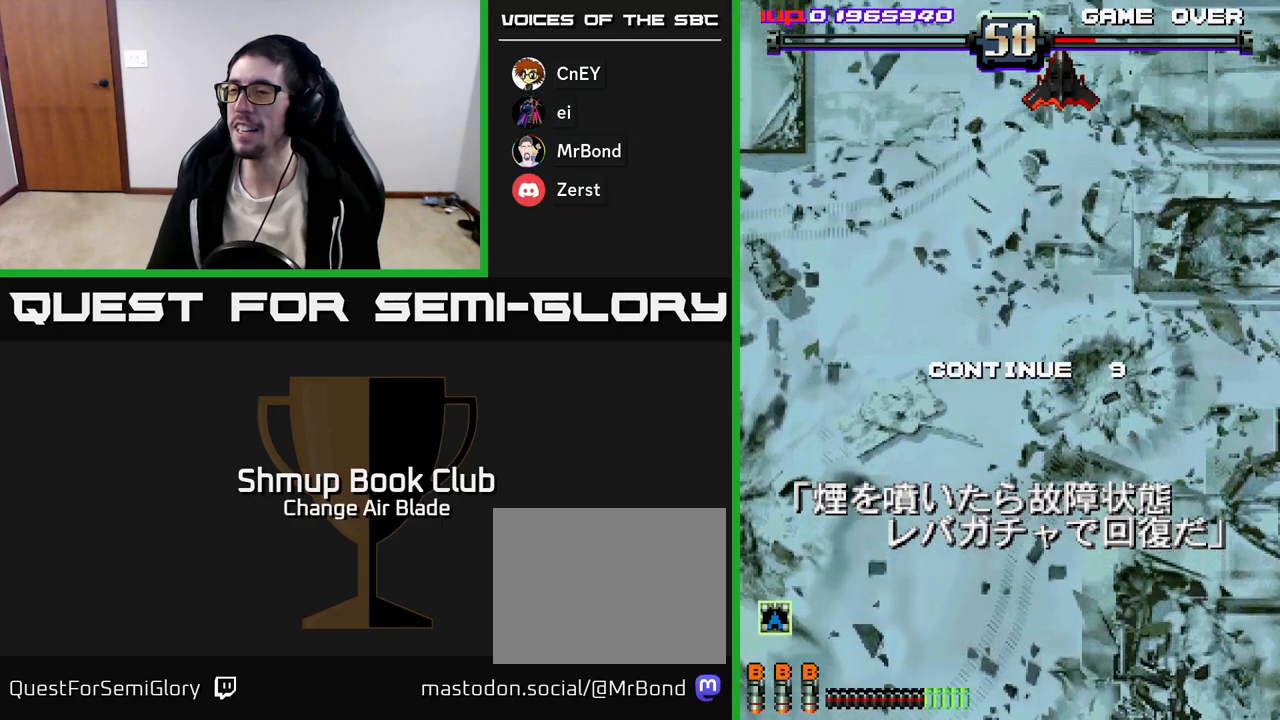
{"buttons": ["A", "X"], "right_stick": "center", "events": [[33, "A", "down"], [67, "X", "down"], [167, "A", "up"], [167, "X", "up"], [233, "A", "down"], [250, "X", "down"], [333, "X", "up"], [367, "A", "up"], [417, "A", "down"], [433, "X", "down"]]}
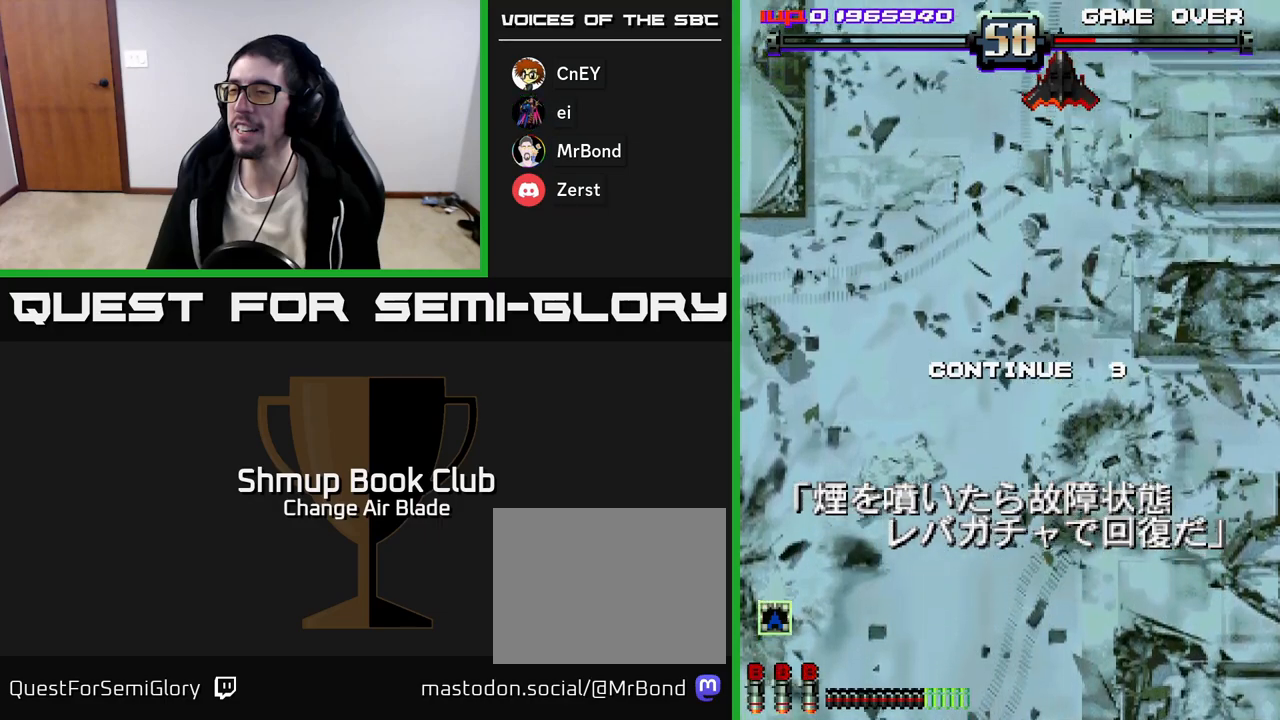
{"buttons": ["A"], "right_stick": "center", "events": [[33, "X", "up"], [50, "A", "up"], [133, "A", "down"], [133, "X", "down"], [200, "A", "up"], [250, "X", "up"], [333, "A", "down"], [333, "X", "down"], [500, "X", "up"]]}
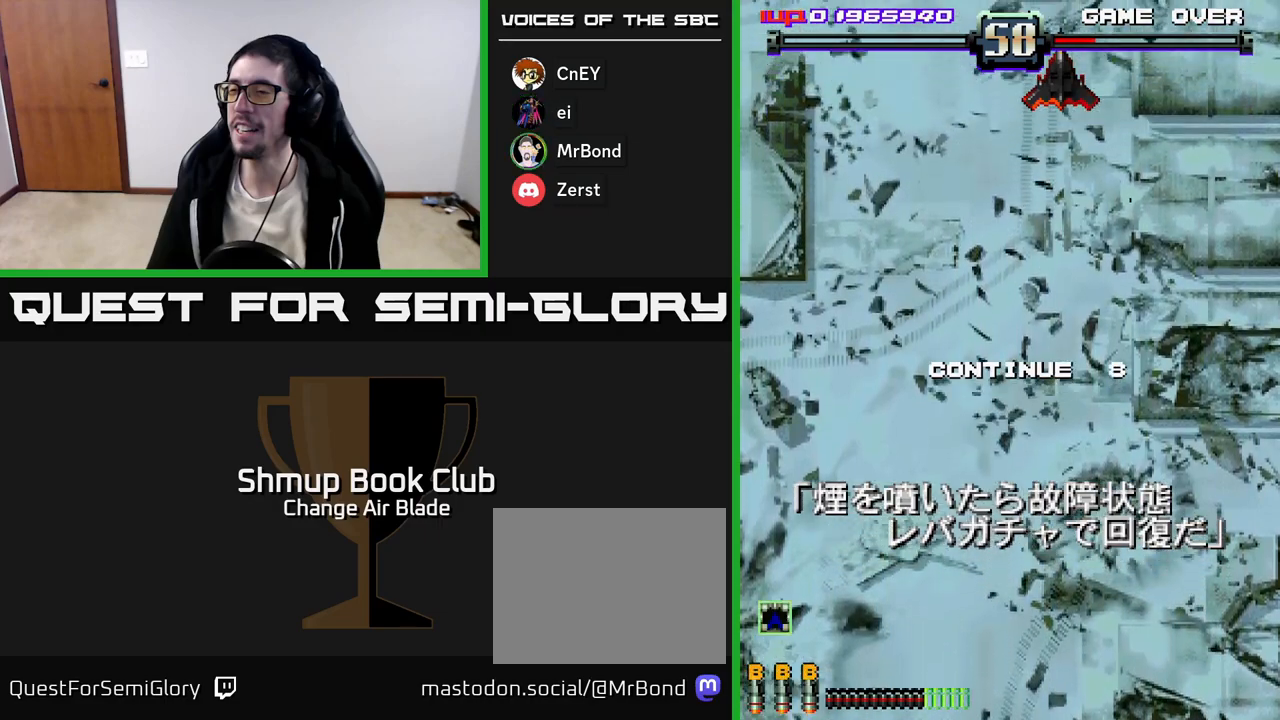
{"buttons": ["A"], "right_stick": "center", "events": [[100, "X", "down"], [117, "A", "up"], [183, "A", "down"], [250, "X", "up"], [317, "A", "up"], [383, "X", "down"], [400, "A", "down"], [500, "X", "up"]]}
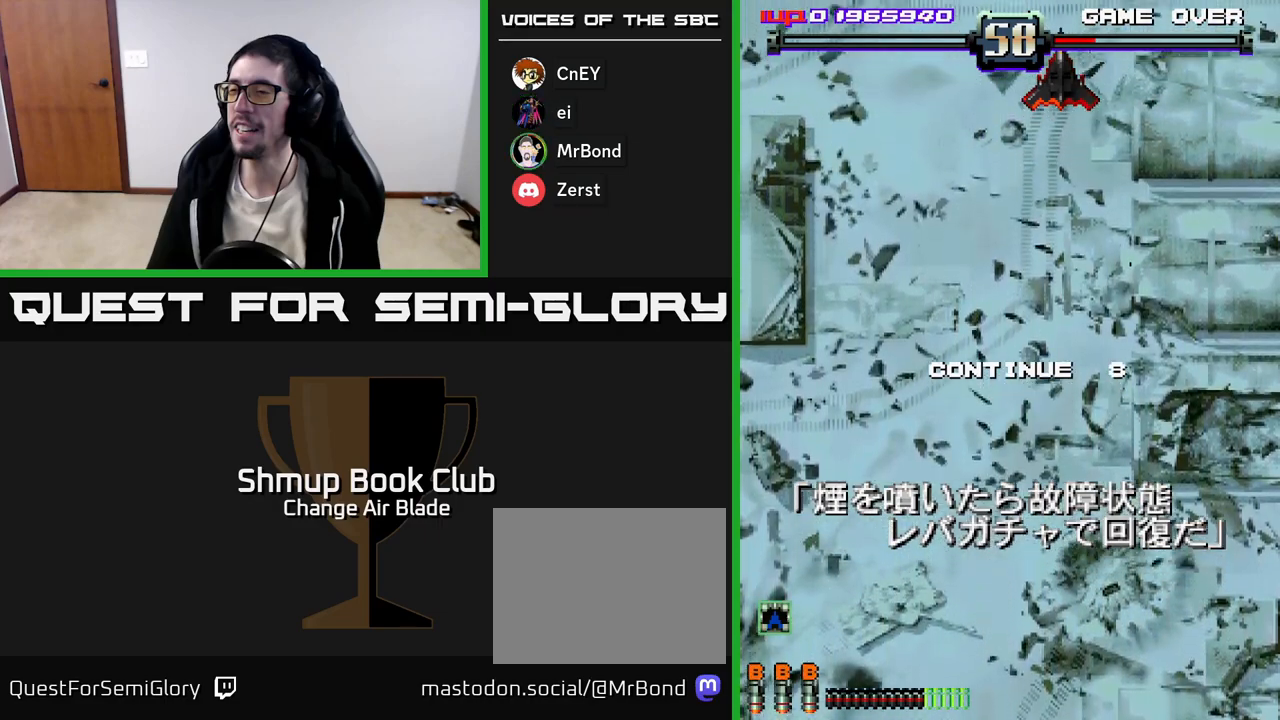
{"buttons": ["A", "X"], "right_stick": "center", "events": [[100, "A", "up"], [167, "X", "down"], [250, "A", "down"], [317, "X", "up"], [417, "X", "down"]]}
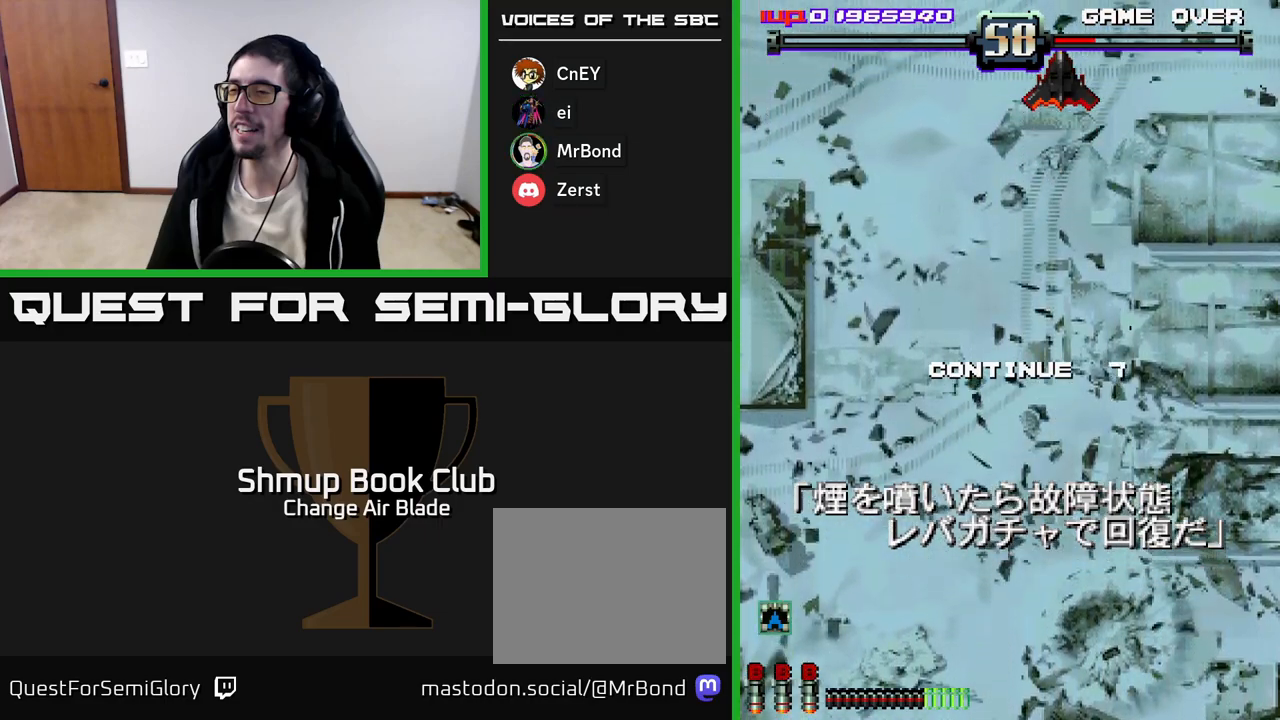
{"buttons": [], "right_stick": "center", "events": [[67, "X", "up"], [167, "X", "down"], [317, "X", "up"], [417, "A", "up"]]}
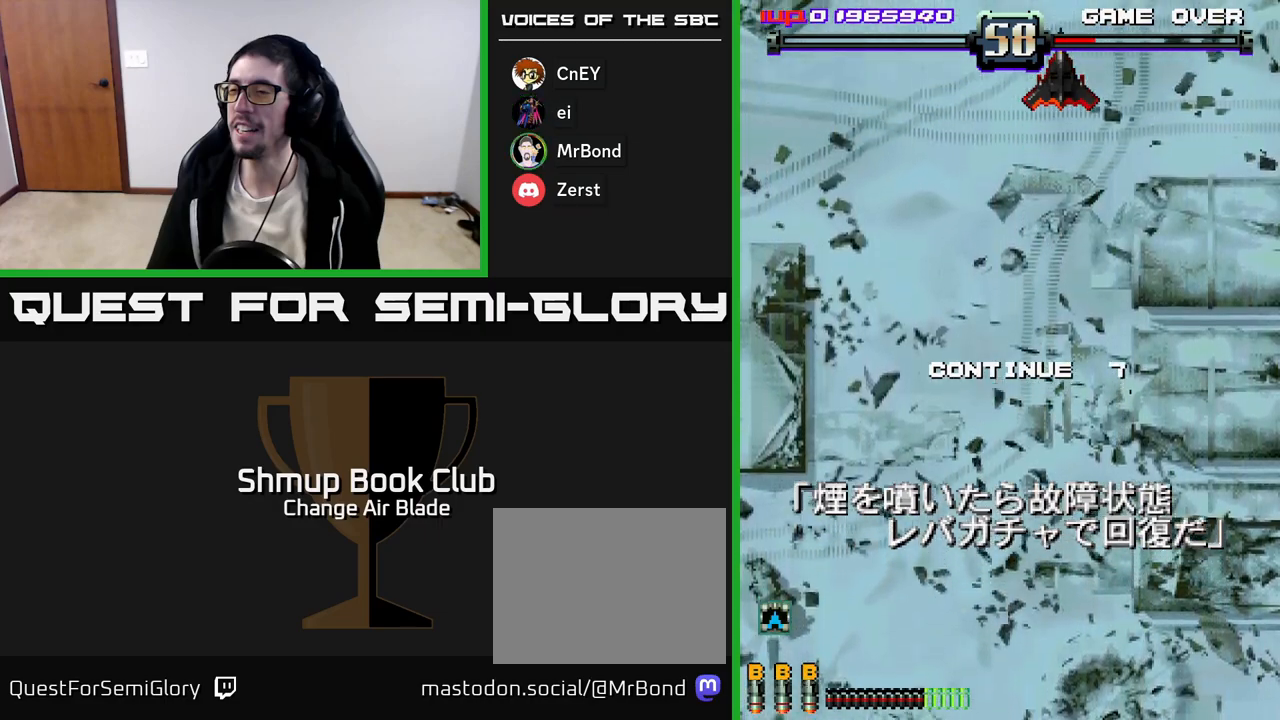
{"buttons": ["X"], "right_stick": "center", "events": [[167, "X", "down"], [283, "X", "up"], [417, "X", "down"]]}
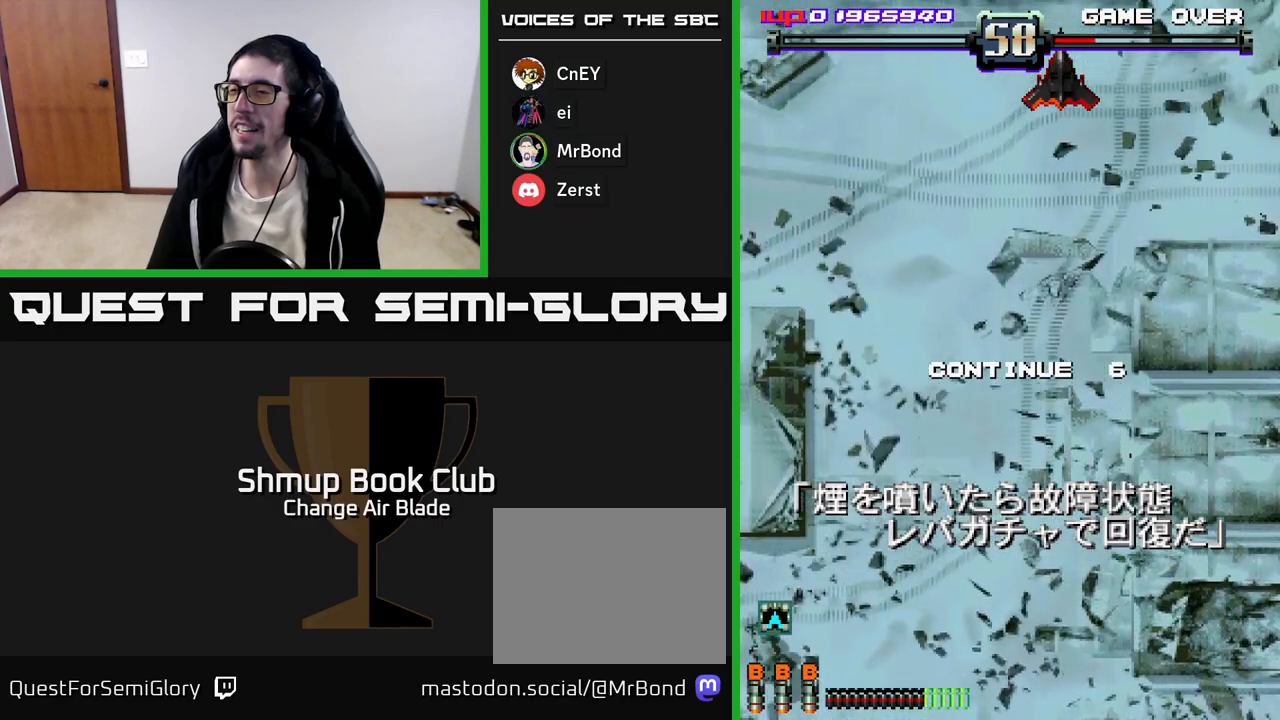
{"buttons": ["A", "X"], "right_stick": "center", "events": [[17, "X", "up"], [100, "A", "down"], [100, "X", "down"], [217, "X", "up"], [233, "A", "up"], [283, "A", "down"], [300, "X", "down"], [417, "A", "up"], [417, "X", "up"], [500, "A", "down"], [500, "X", "down"]]}
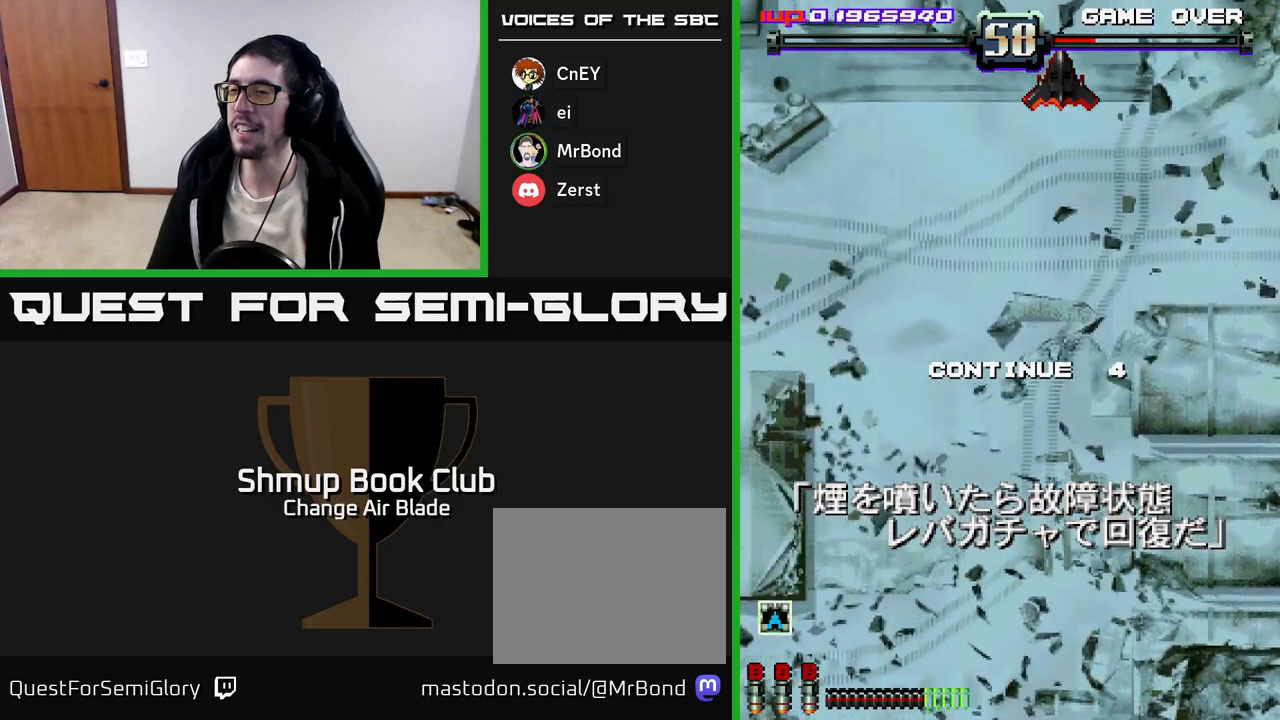
{"buttons": [], "right_stick": "center", "events": [[100, "A", "up"], [100, "X", "up"], [183, "A", "down"], [183, "X", "down"], [283, "A", "up"], [283, "X", "up"], [367, "A", "down"], [367, "X", "down"], [467, "X", "up"], [483, "A", "up"]]}
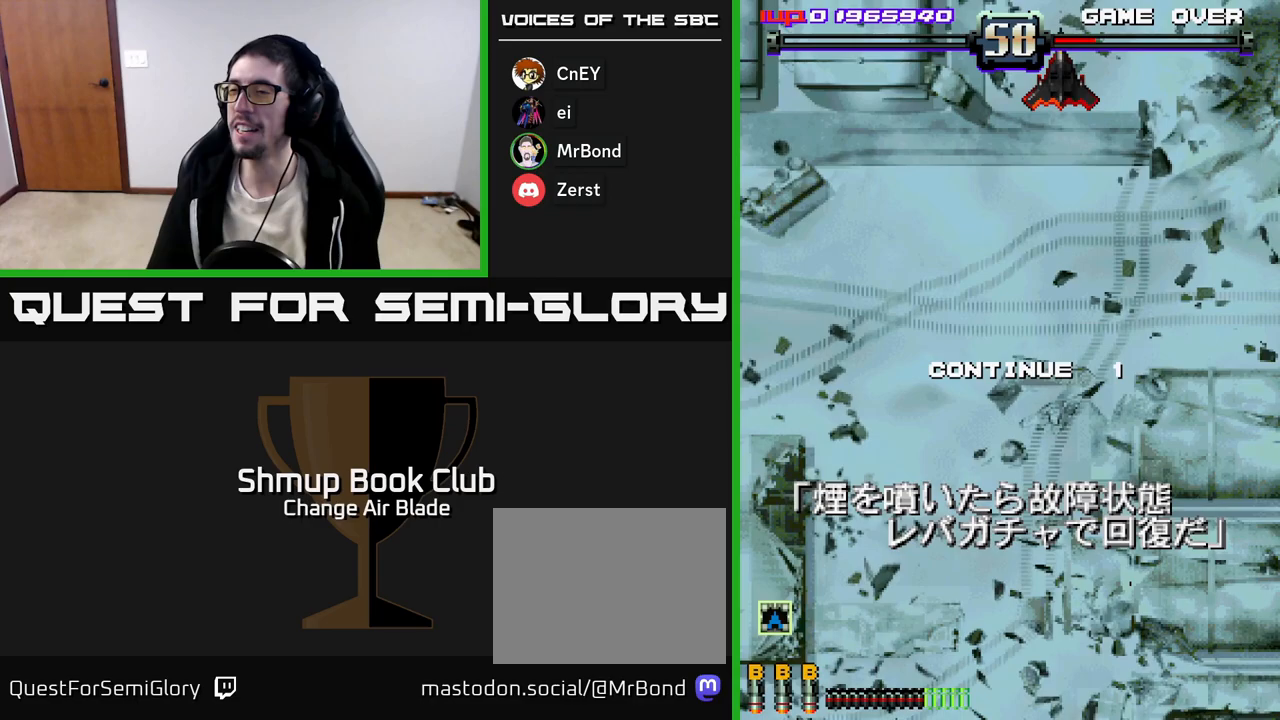
{"buttons": ["X"], "right_stick": "center", "events": [[50, "A", "down"], [50, "X", "down"], [150, "X", "up"], [167, "A", "up"], [233, "A", "down"], [233, "X", "down"], [333, "A", "up"], [333, "X", "up"], [417, "X", "down"], [450, "A", "down"], [500, "A", "up"]]}
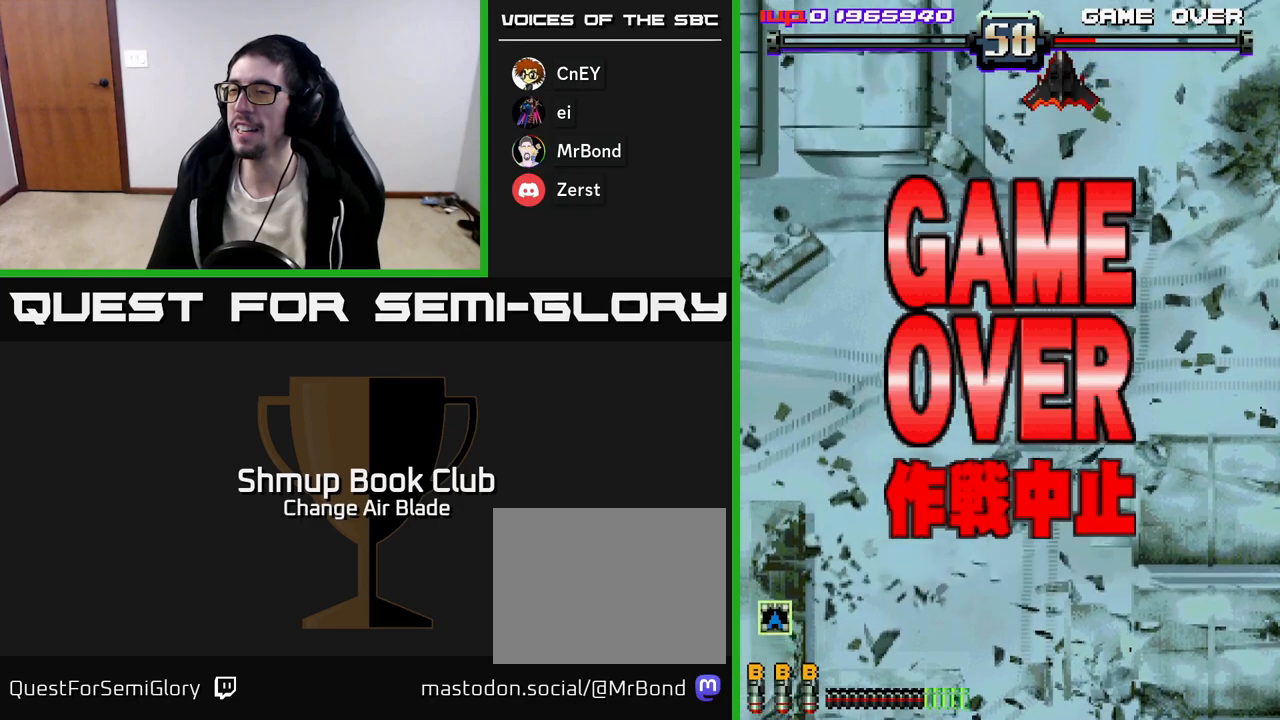
{"buttons": ["A", "X"], "right_stick": "center", "events": [[33, "X", "up"], [100, "X", "down"], [133, "A", "down"], [200, "A", "up"], [217, "X", "up"], [283, "X", "down"], [300, "A", "down"], [400, "A", "up"], [400, "X", "up"], [483, "A", "down"], [483, "X", "down"]]}
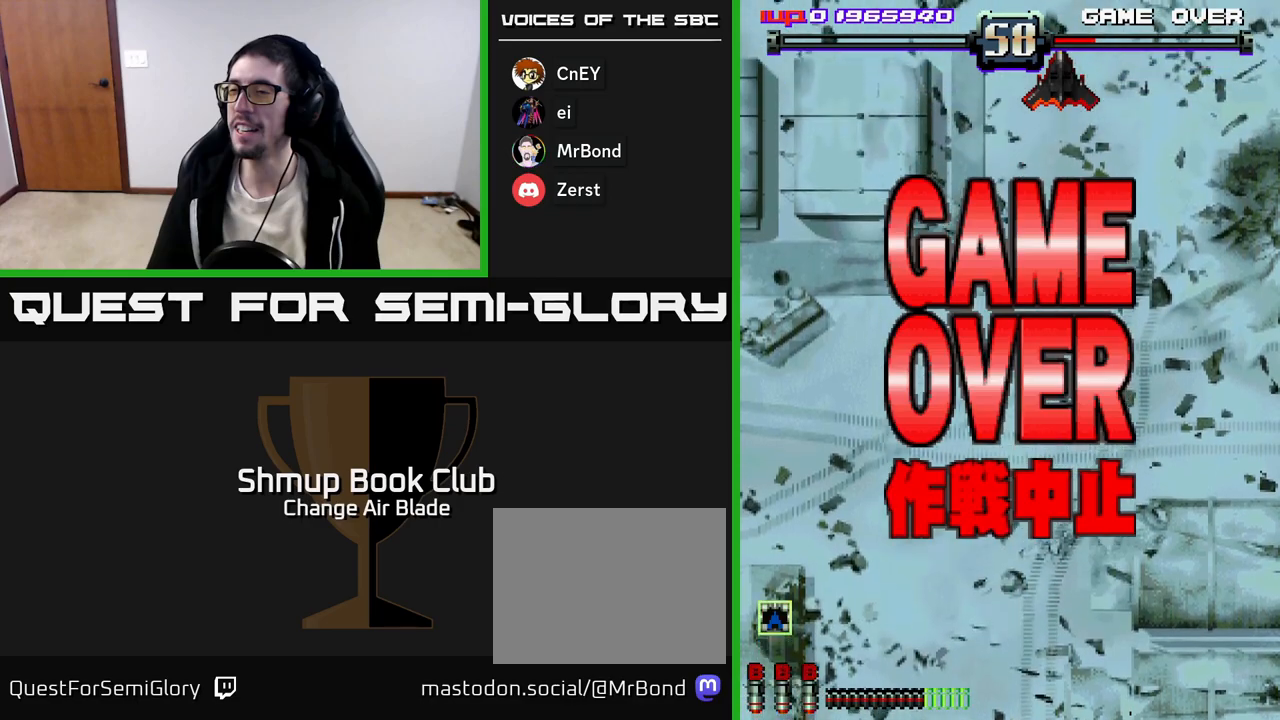
{"buttons": ["A", "X"], "right_stick": "center", "events": [[133, "A", "up"], [133, "X", "up"], [200, "A", "down"], [200, "X", "down"], [367, "A", "up"], [367, "X", "up"], [467, "A", "down"], [467, "X", "down"]]}
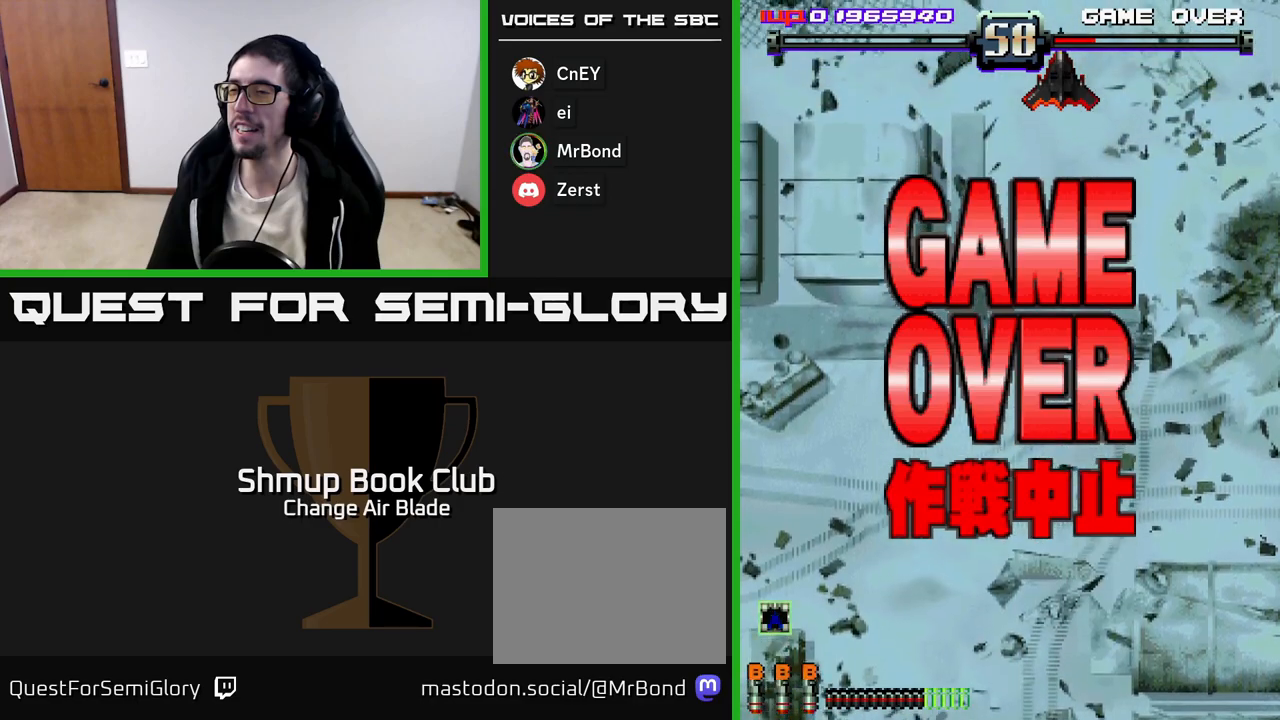
{"buttons": [], "right_stick": "center", "events": [[233, "A", "up"], [233, "X", "up"]]}
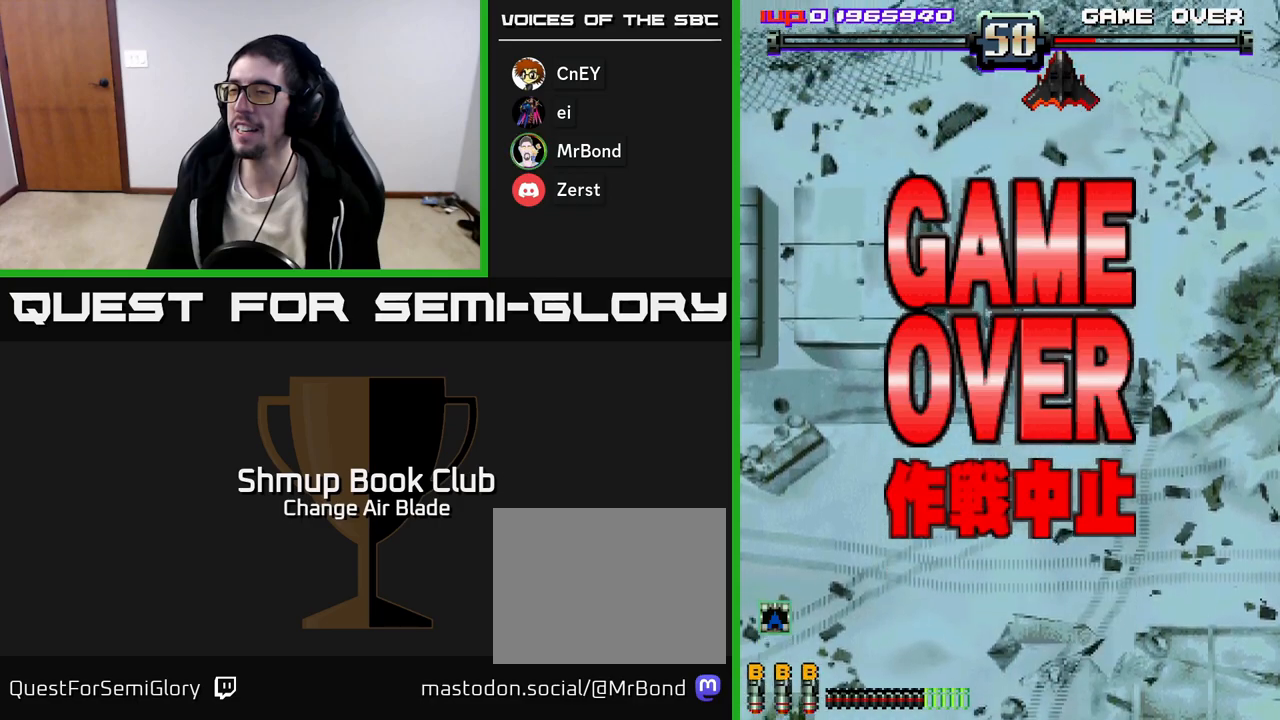
{"buttons": [], "right_stick": "center", "events": [[83, "A", "down"], [83, "X", "down"], [333, "X", "up"], [350, "A", "up"]]}